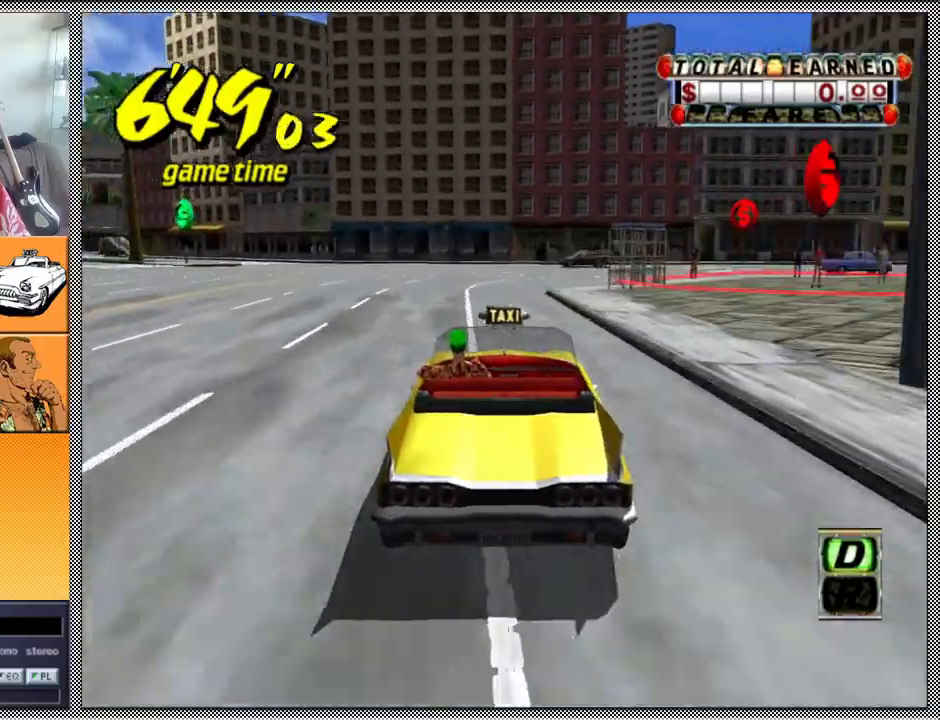
Gameplay with a controller (Nintendo layout); each line is a JSON object with the inputs held at the frame after it. "events" lists button and stick changes between this image and that frame as [ms after this image, input, new state], when the widget could be followed in between. Not read: L3 R1 R3.
{"buttons": ["A", "B", "Z"], "left_stick": "left", "right_stick": "center", "events": [[200, "left_stick", "right"], [333, "left_stick", "left"], [433, "A", "down"], [433, "B", "down"]]}
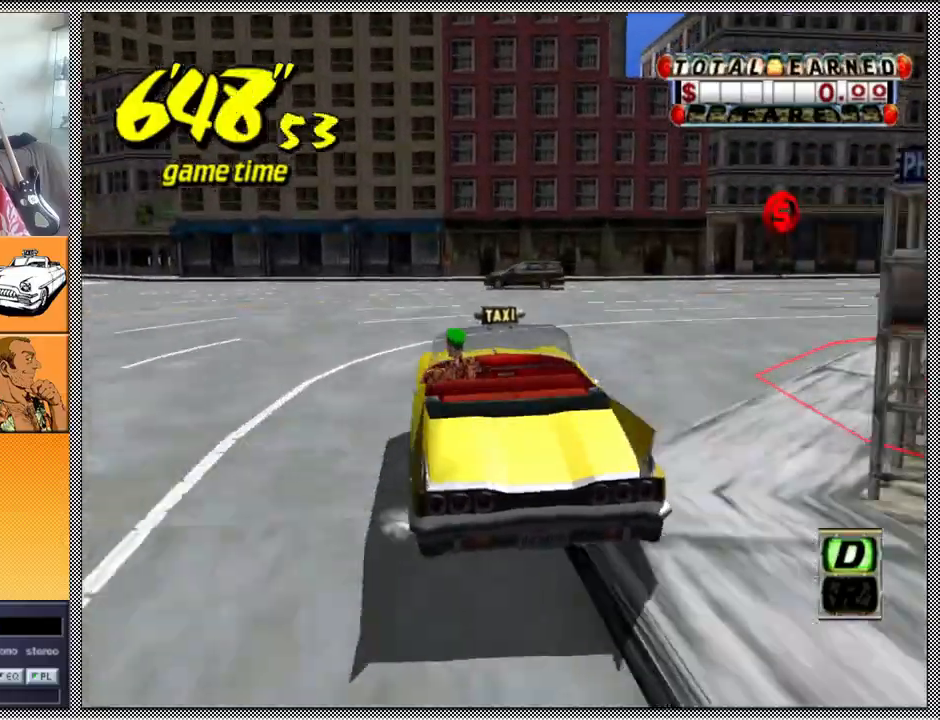
{"buttons": ["A", "B", "Z"], "left_stick": "left", "right_stick": "center", "events": []}
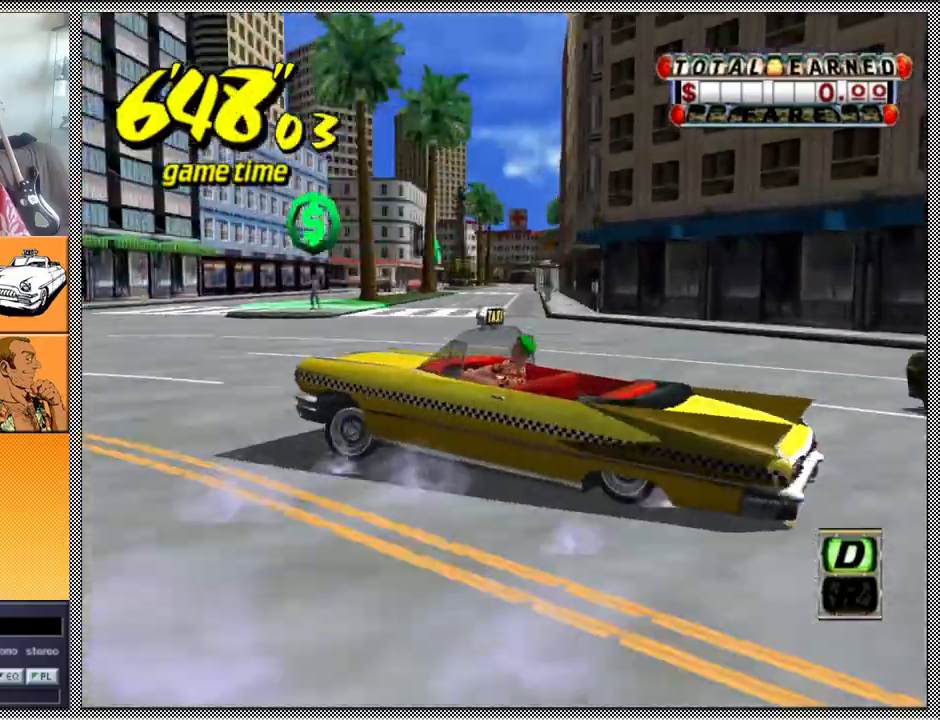
{"buttons": ["Z"], "left_stick": "center", "right_stick": "center", "events": [[167, "A", "up"], [167, "B", "up"], [200, "Z", "up"], [200, "left_stick", "center"], [267, "A", "down"], [267, "Z", "down"], [367, "A", "up"]]}
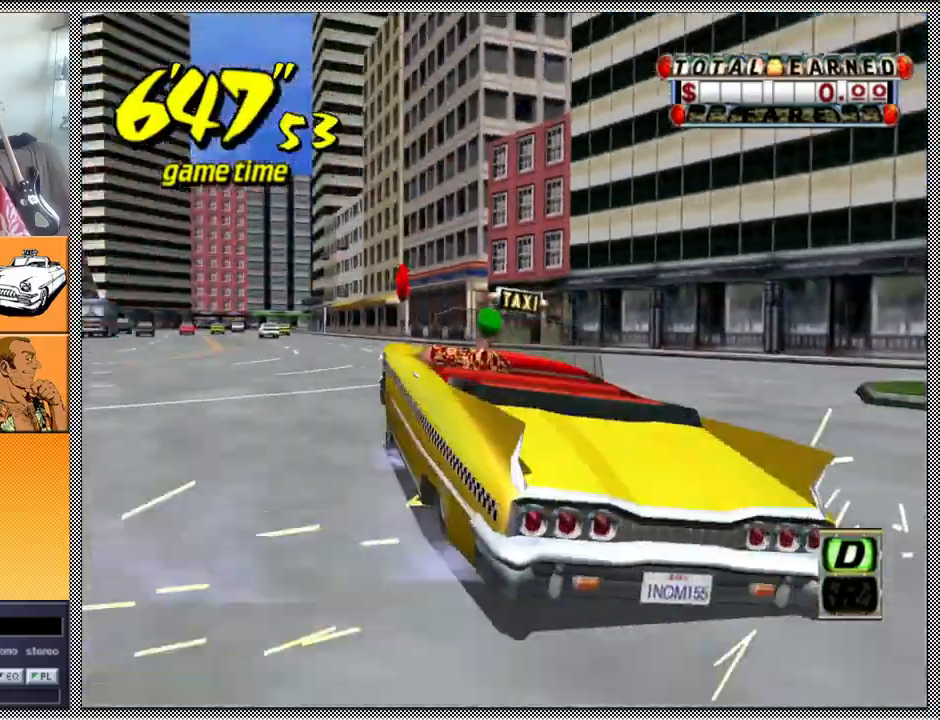
{"buttons": ["Z"], "left_stick": "center", "right_stick": "center", "events": []}
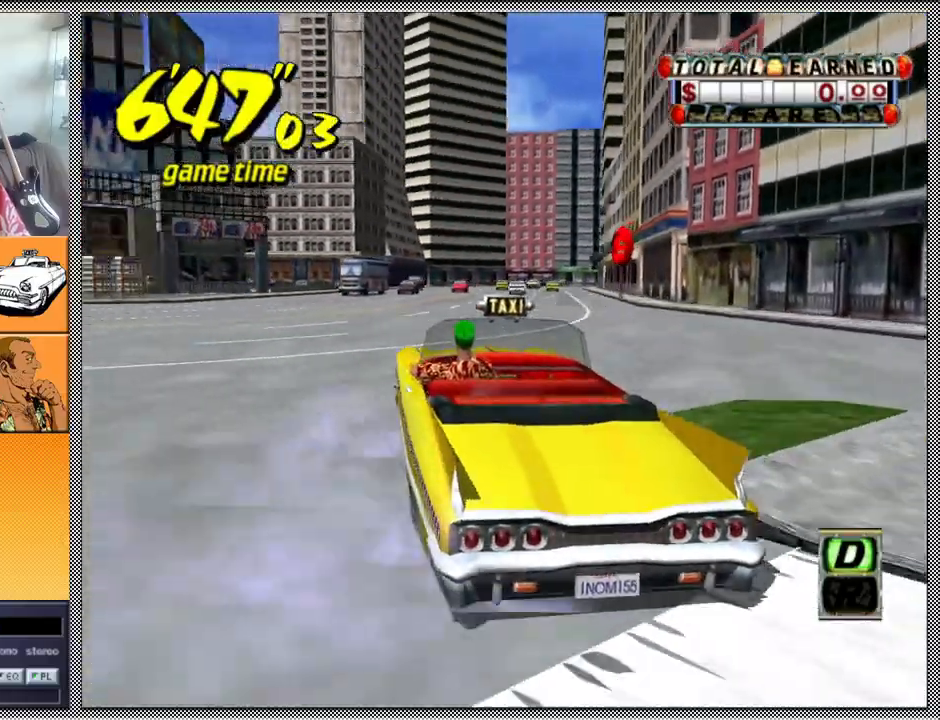
{"buttons": ["Z"], "left_stick": "right", "right_stick": "center", "events": [[433, "left_stick", "right"]]}
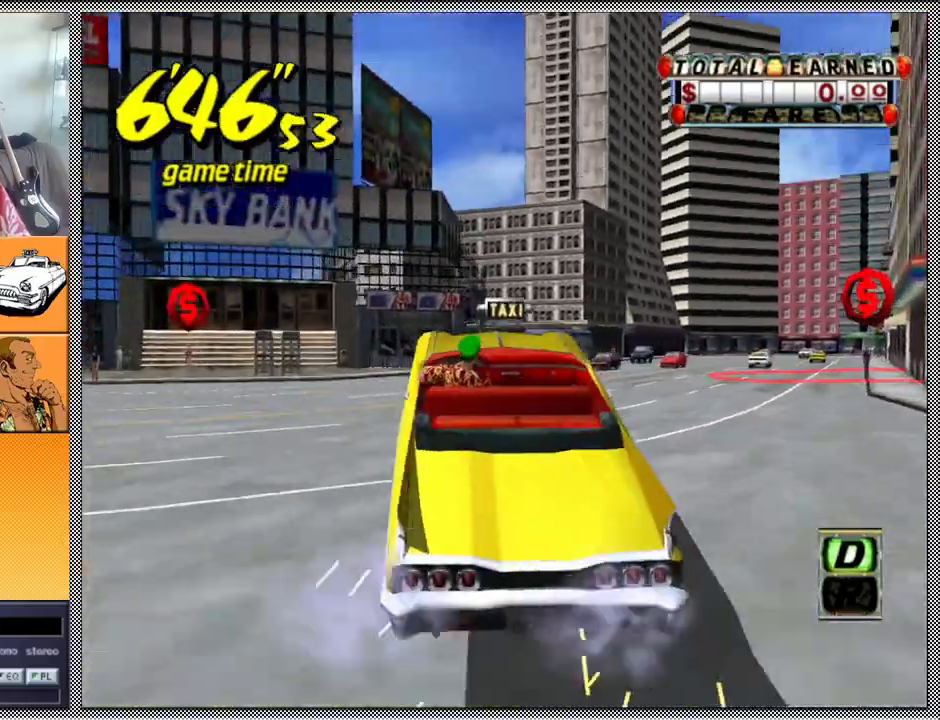
{"buttons": ["Z"], "left_stick": "right", "right_stick": "center", "events": []}
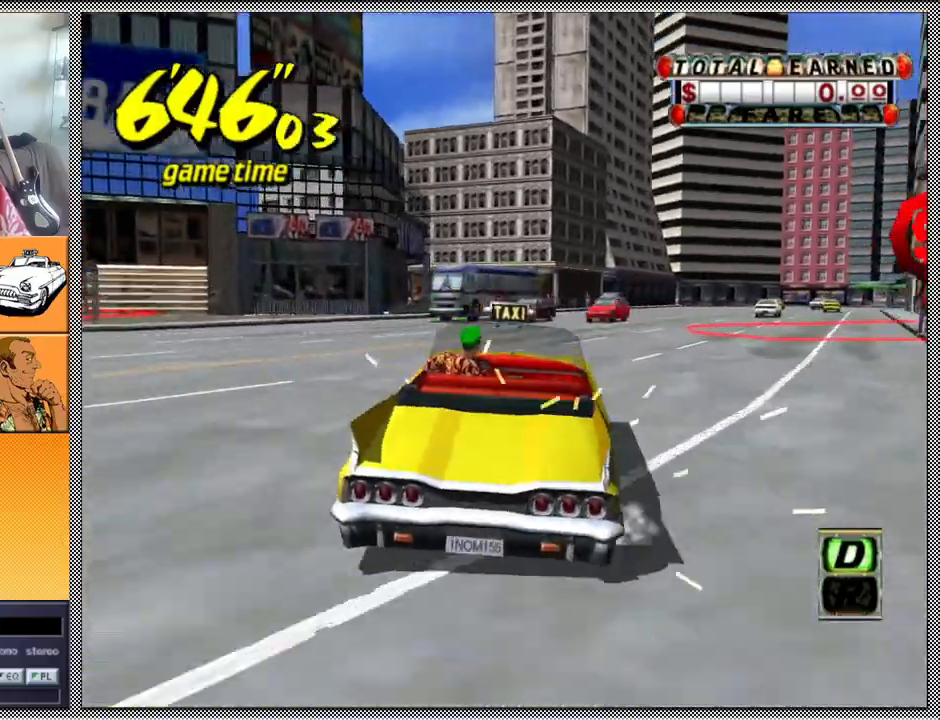
{"buttons": ["B"], "left_stick": "center", "right_stick": "center", "events": [[267, "left_stick", "center"], [467, "B", "down"], [500, "Z", "up"]]}
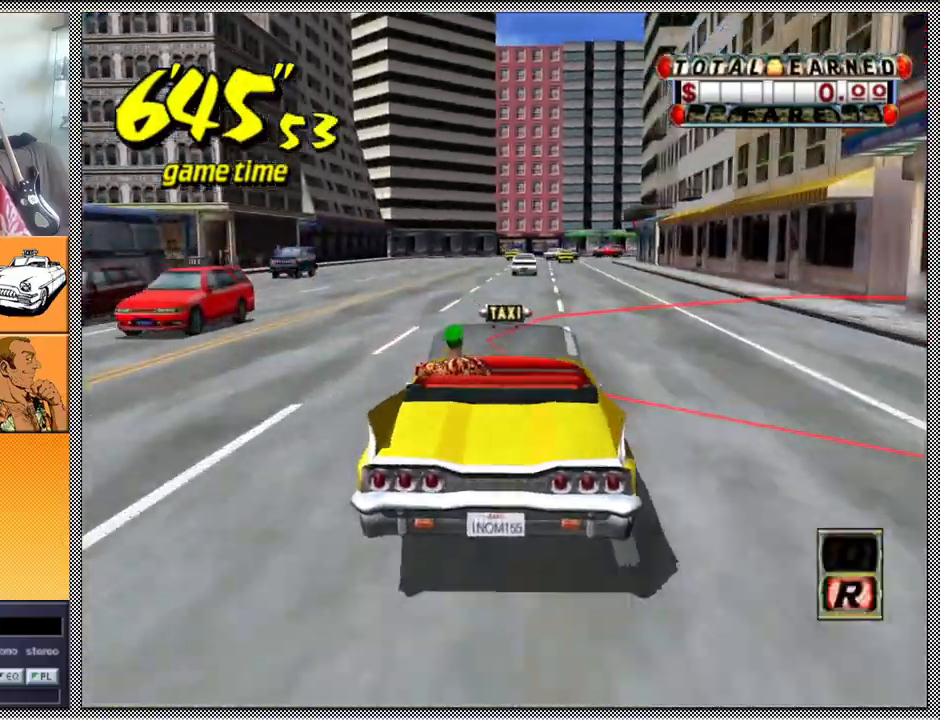
{"buttons": ["Z"], "left_stick": "center", "right_stick": "center", "events": [[33, "B", "up"], [133, "A", "down"], [167, "Z", "down"], [267, "A", "up"]]}
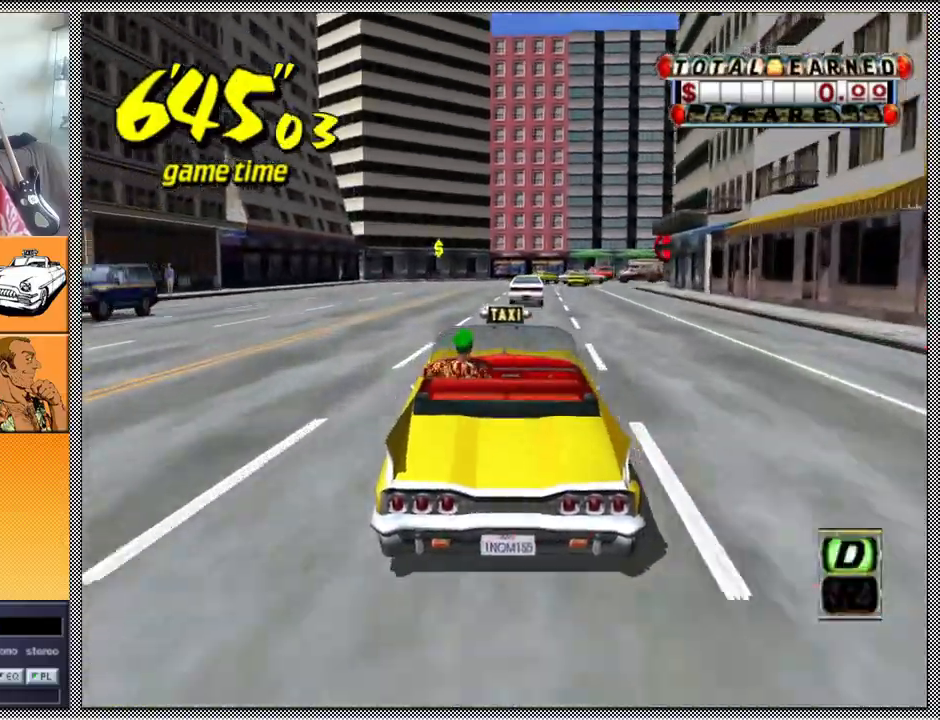
{"buttons": [], "left_stick": "center", "right_stick": "center", "events": [[33, "left_stick", "right"], [133, "left_stick", "center"], [267, "Z", "up"]]}
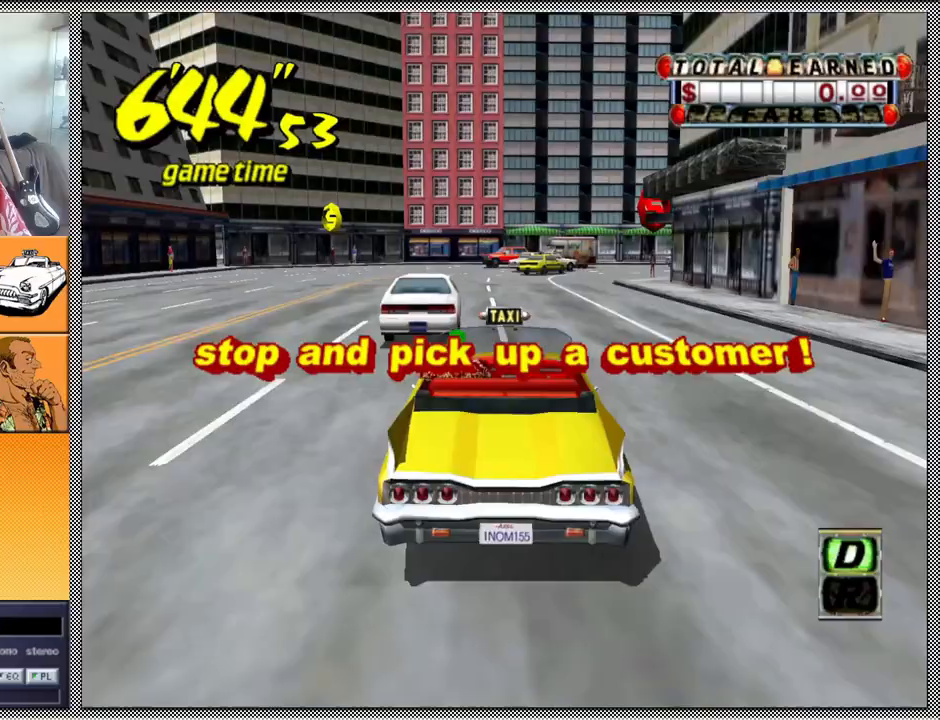
{"buttons": ["L1"], "left_stick": "center", "right_stick": "center", "events": [[33, "left_stick", "down"], [167, "left_stick", "down-right"], [267, "L1", "down"], [433, "left_stick", "center"]]}
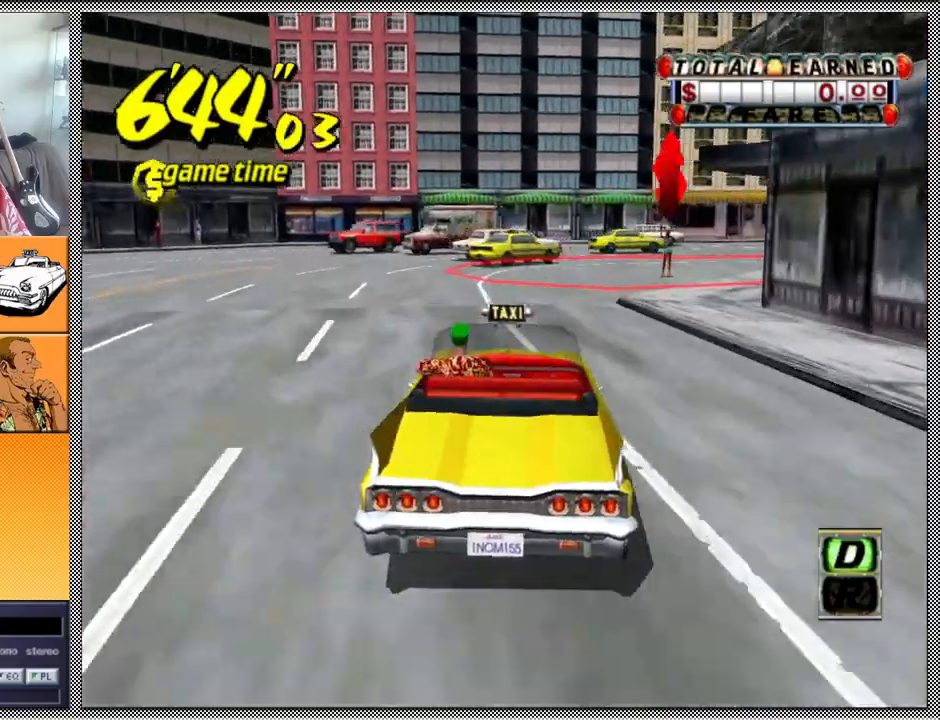
{"buttons": ["L1"], "left_stick": "right", "right_stick": "center", "events": [[100, "left_stick", "right"]]}
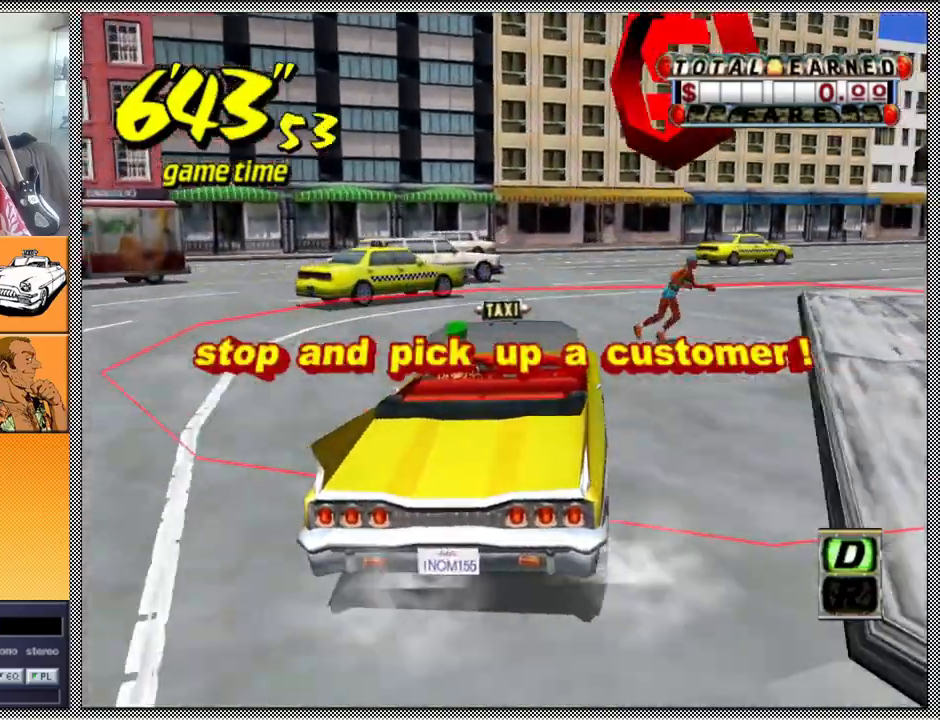
{"buttons": [], "left_stick": "right", "right_stick": "center", "events": [[100, "L1", "up"], [333, "left_stick", "center"], [400, "left_stick", "right"]]}
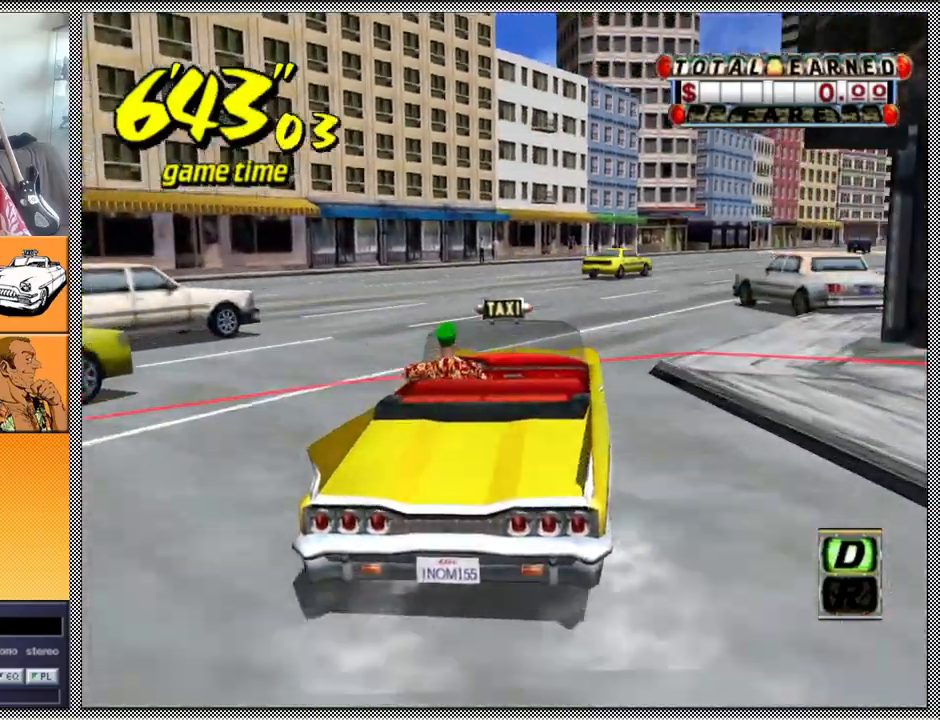
{"buttons": [], "left_stick": "center", "right_stick": "center", "events": [[167, "left_stick", "center"]]}
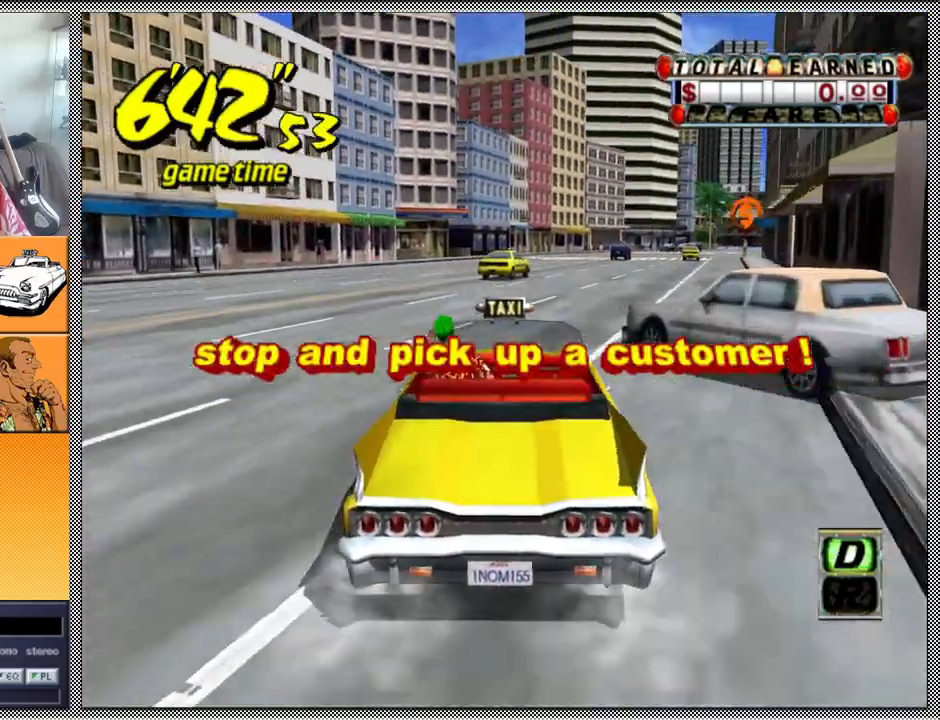
{"buttons": ["A", "Z"], "left_stick": "center", "right_stick": "center", "events": [[100, "B", "down"], [167, "left_stick", "right"], [200, "B", "up"], [333, "left_stick", "center"], [433, "A", "down"], [433, "Z", "down"]]}
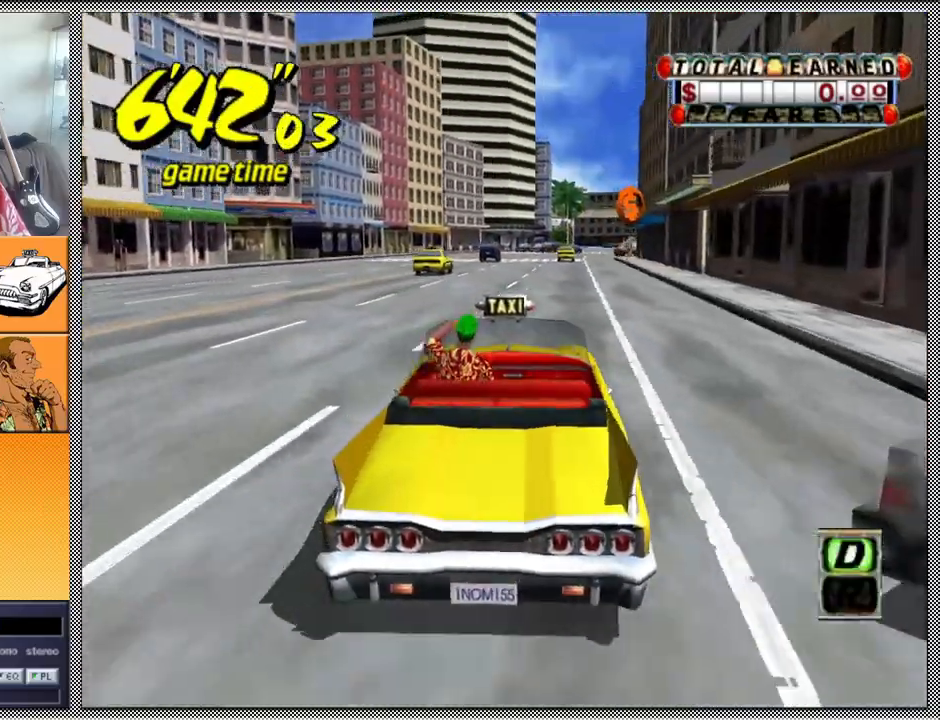
{"buttons": ["Z"], "left_stick": "center", "right_stick": "center", "events": [[33, "A", "up"]]}
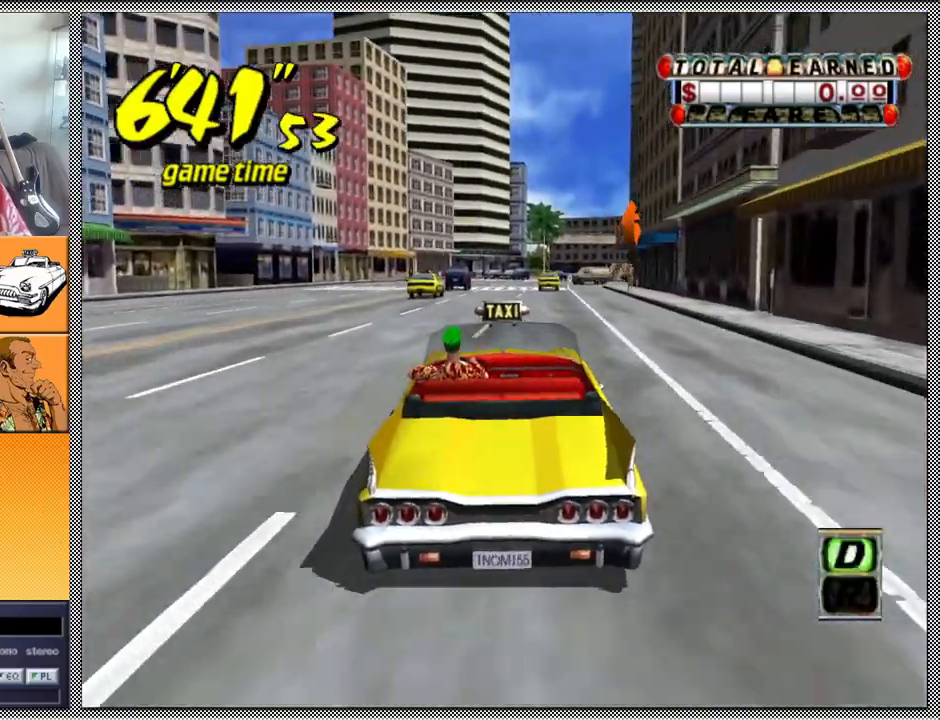
{"buttons": [], "left_stick": "center", "right_stick": "center", "events": [[267, "Z", "up"]]}
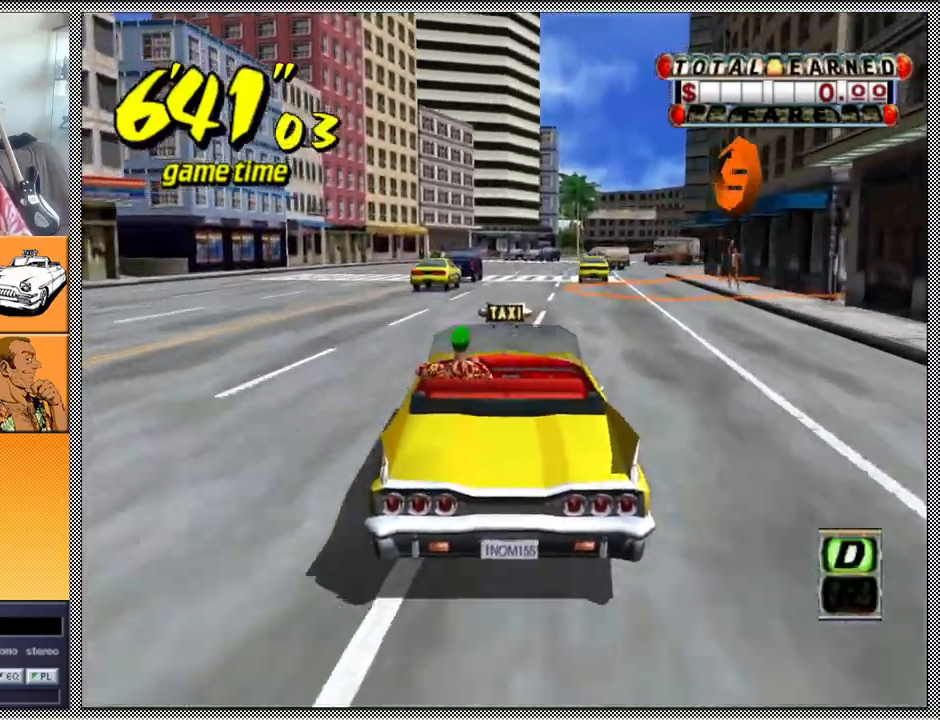
{"buttons": [], "left_stick": "right", "right_stick": "center", "events": [[67, "left_stick", "left"], [200, "left_stick", "center"], [500, "left_stick", "right"]]}
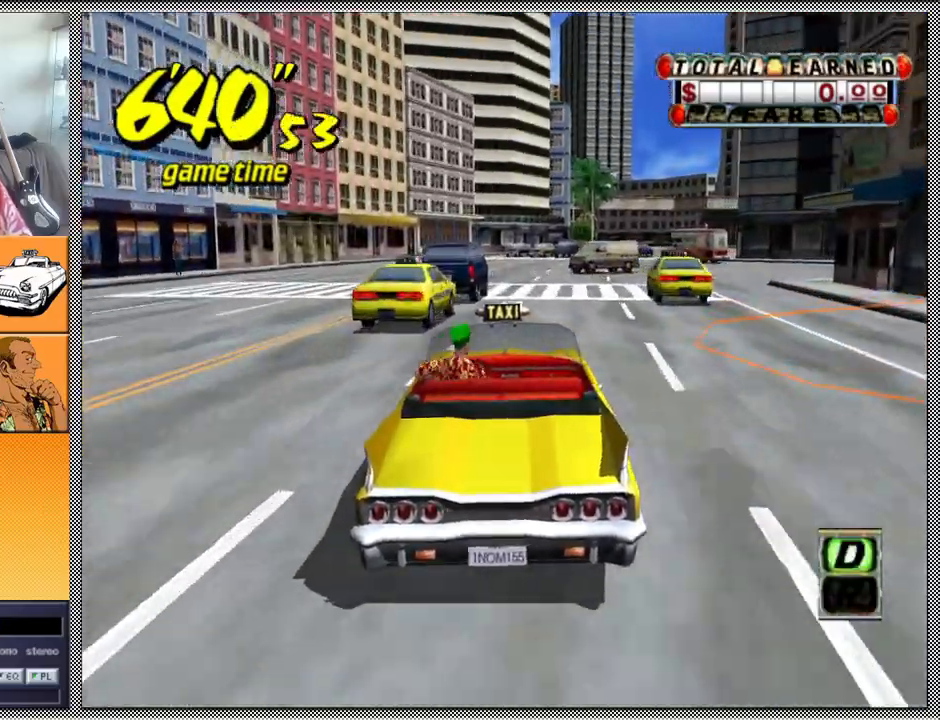
{"buttons": ["L1"], "left_stick": "center", "right_stick": "center", "events": [[100, "left_stick", "center"], [500, "L1", "down"]]}
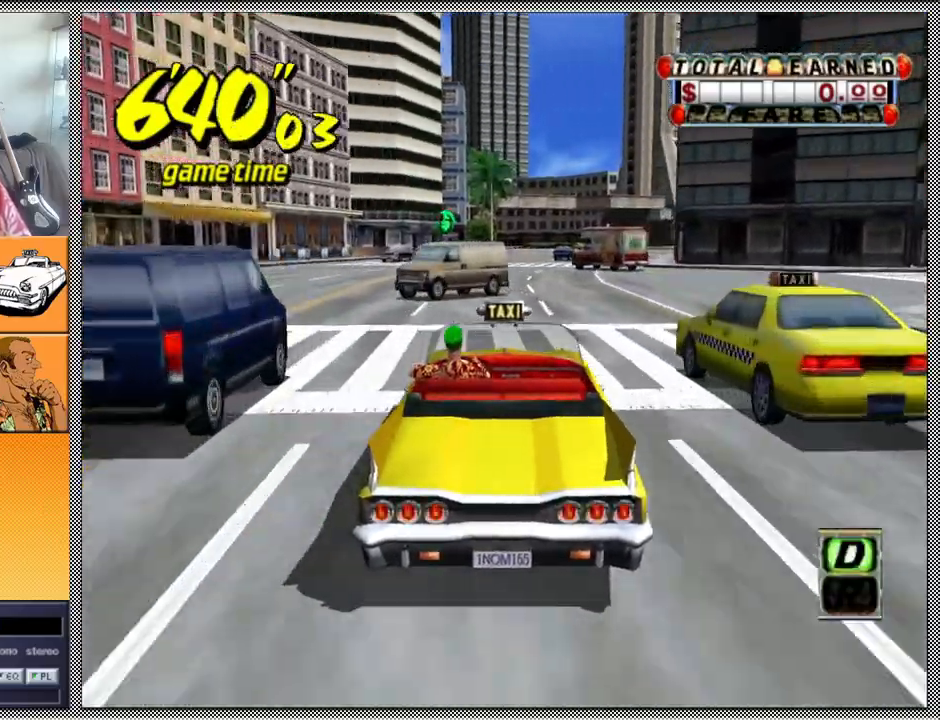
{"buttons": ["L1"], "left_stick": "center", "right_stick": "center", "events": []}
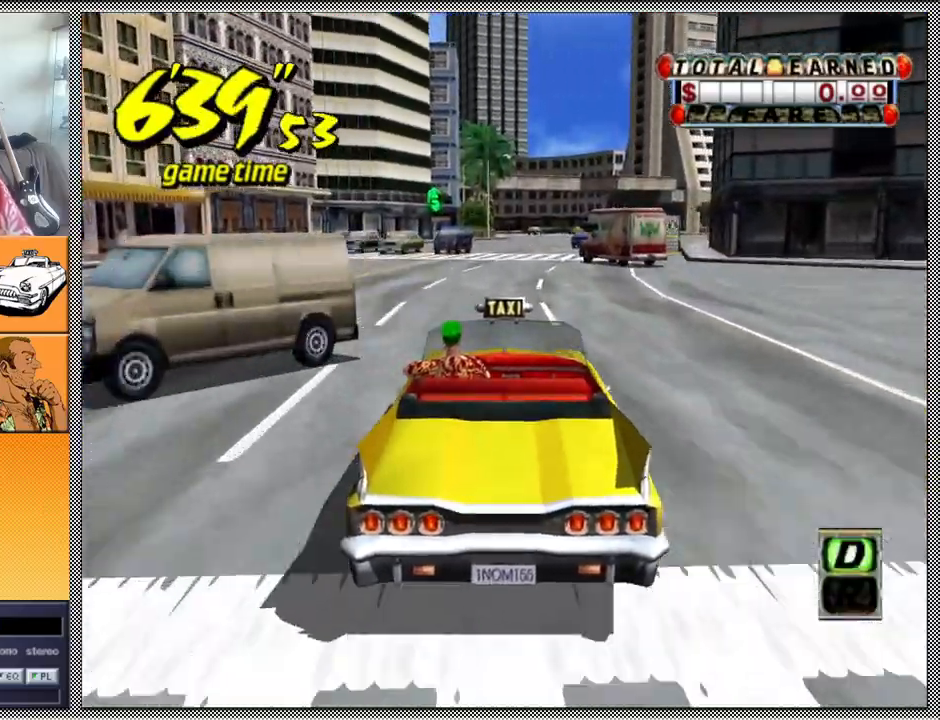
{"buttons": ["Z"], "left_stick": "center", "right_stick": "center", "events": [[100, "B", "down"], [200, "L1", "up"], [267, "B", "up"], [367, "A", "down"], [367, "Z", "down"], [500, "A", "up"]]}
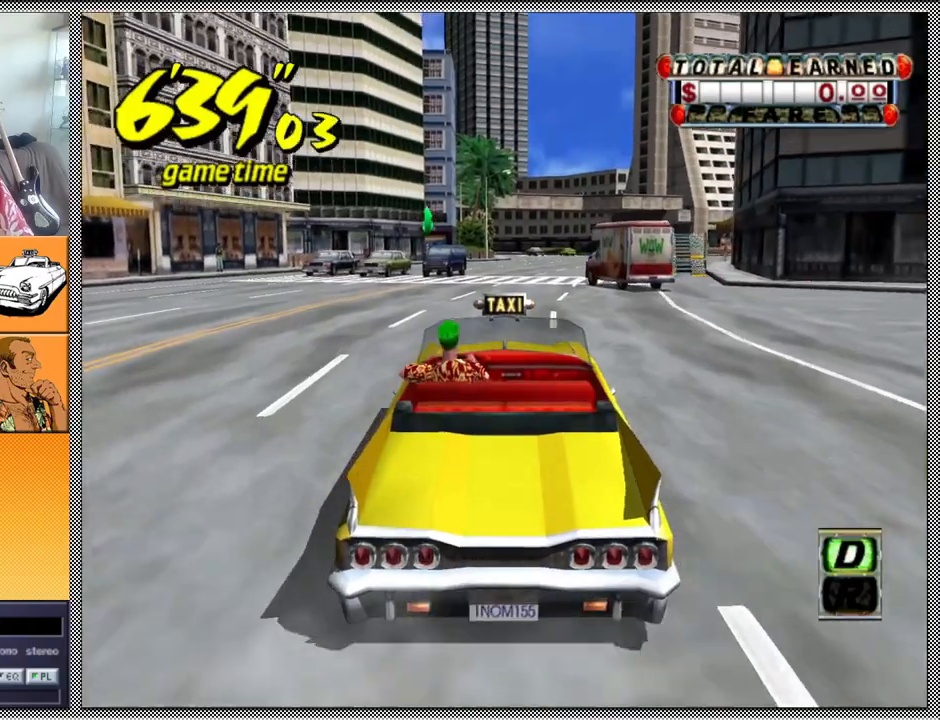
{"buttons": [], "left_stick": "center", "right_stick": "center", "events": [[267, "Z", "up"]]}
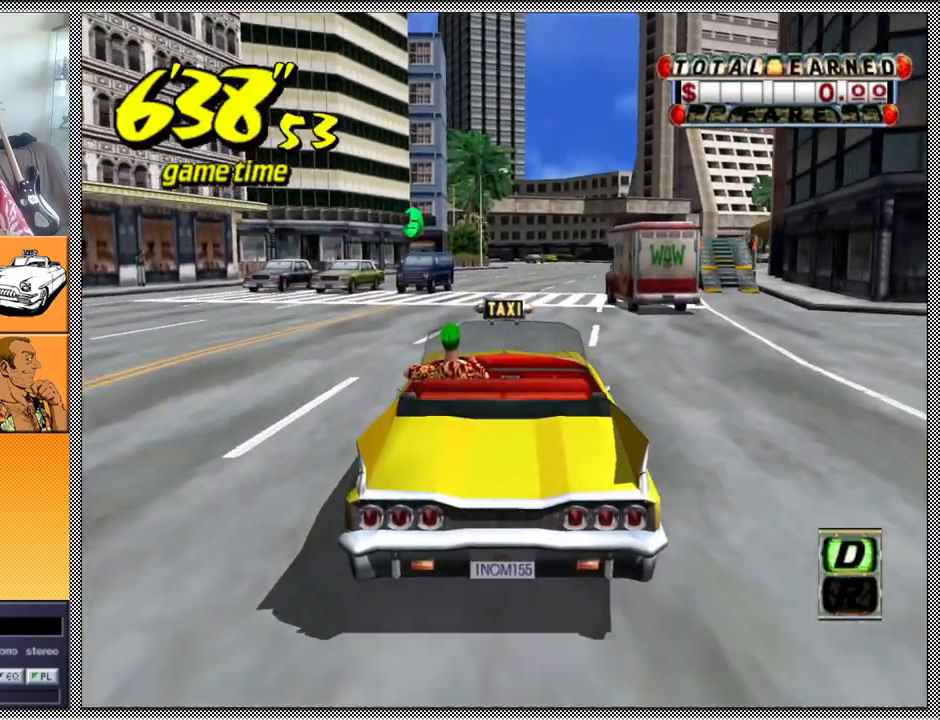
{"buttons": ["L1"], "left_stick": "center", "right_stick": "center", "events": [[267, "left_stick", "right"], [367, "L1", "down"], [400, "left_stick", "center"]]}
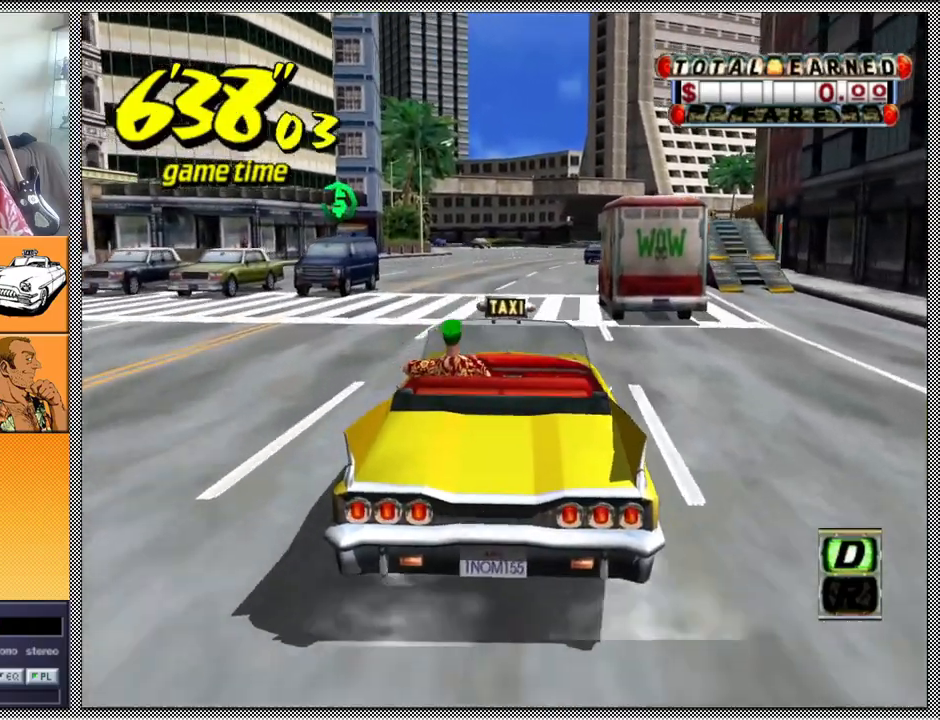
{"buttons": ["L1"], "left_stick": "center", "right_stick": "center", "events": []}
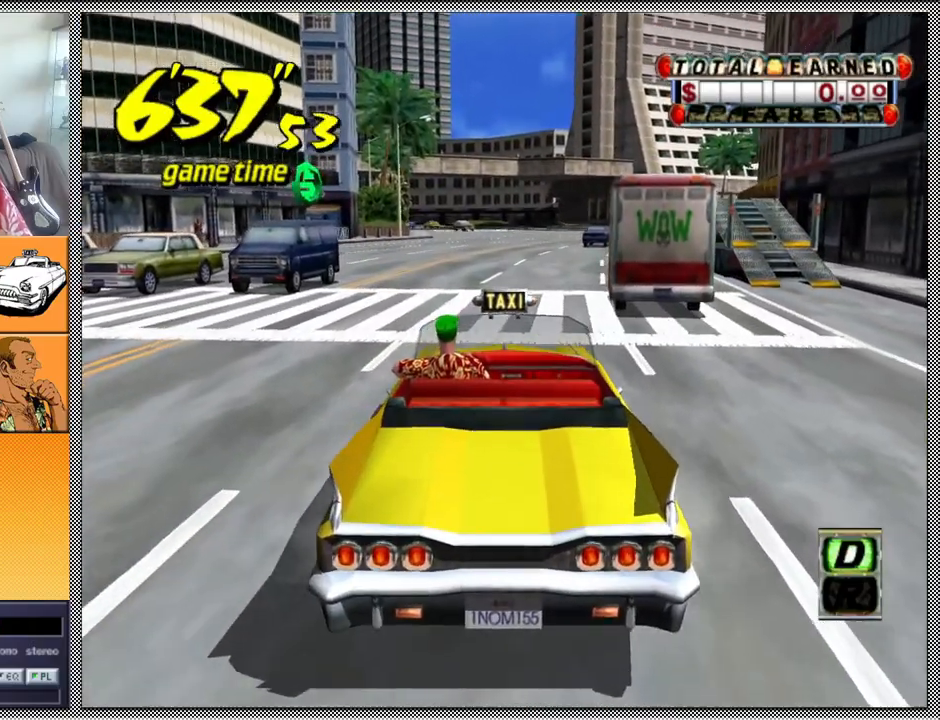
{"buttons": ["A", "Z"], "left_stick": "center", "right_stick": "center", "events": [[133, "L1", "up"], [400, "A", "down"], [467, "Z", "down"]]}
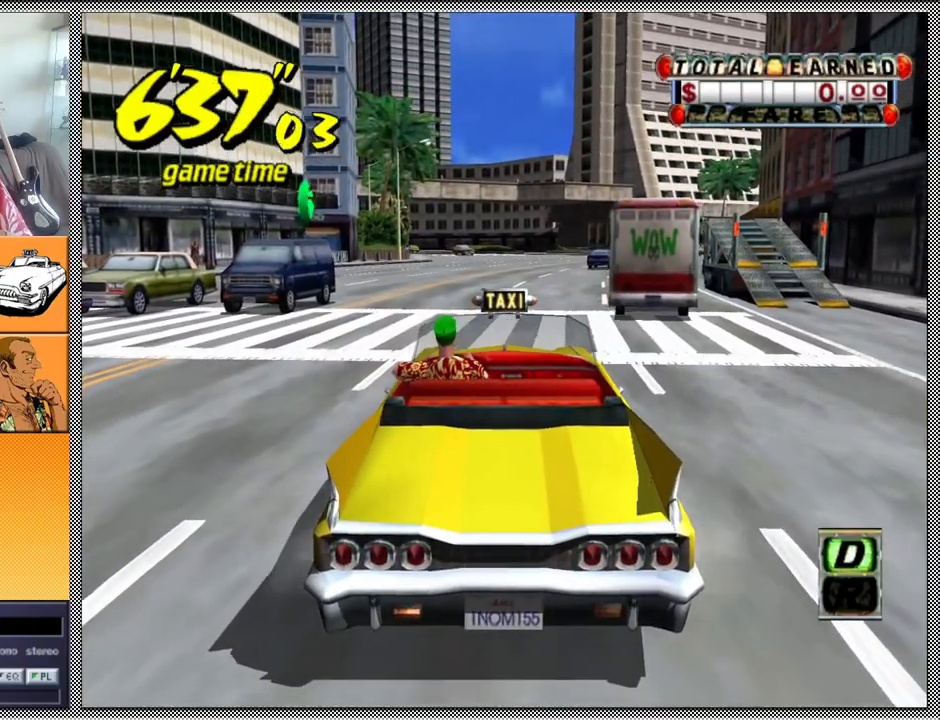
{"buttons": ["Z"], "left_stick": "center", "right_stick": "center", "events": [[33, "A", "up"], [333, "left_stick", "left"], [500, "left_stick", "center"]]}
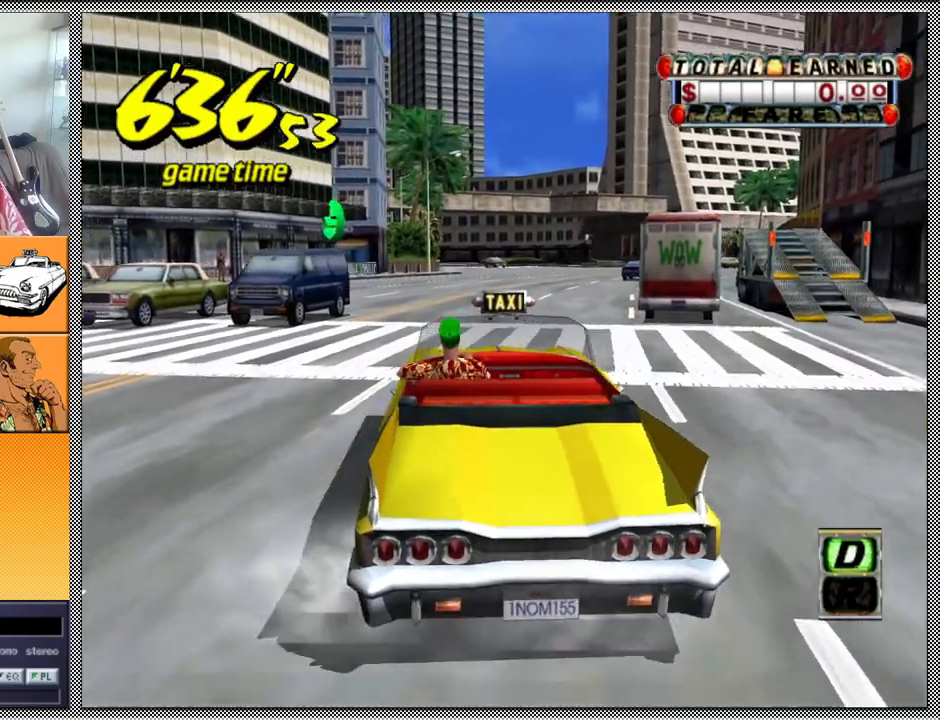
{"buttons": ["Z"], "left_stick": "right", "right_stick": "center", "events": [[433, "left_stick", "right"]]}
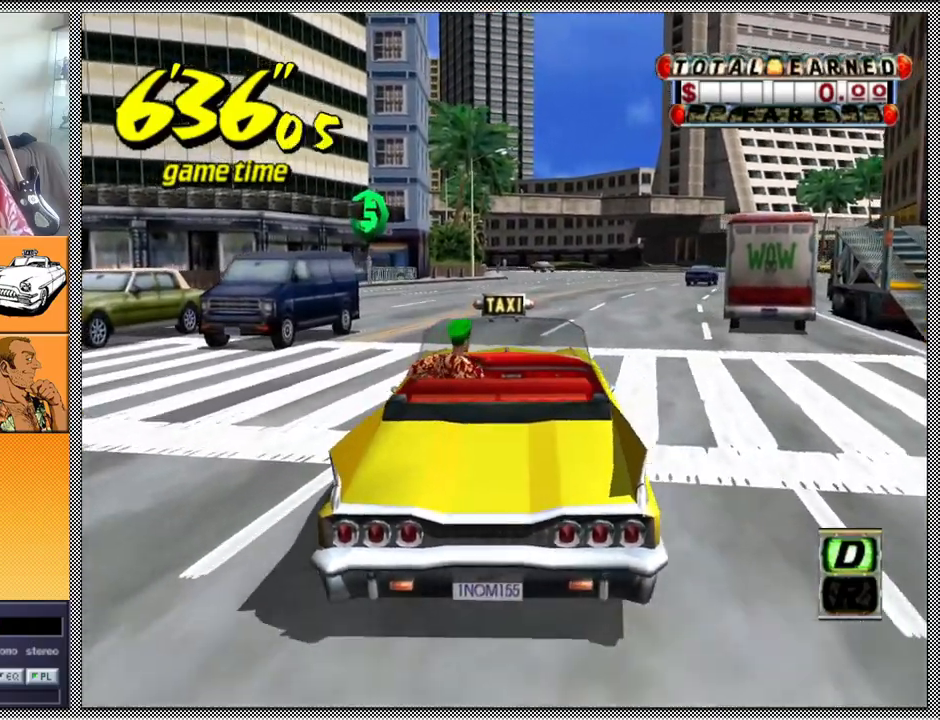
{"buttons": [], "left_stick": "center", "right_stick": "center", "events": [[167, "left_stick", "center"], [233, "Z", "up"]]}
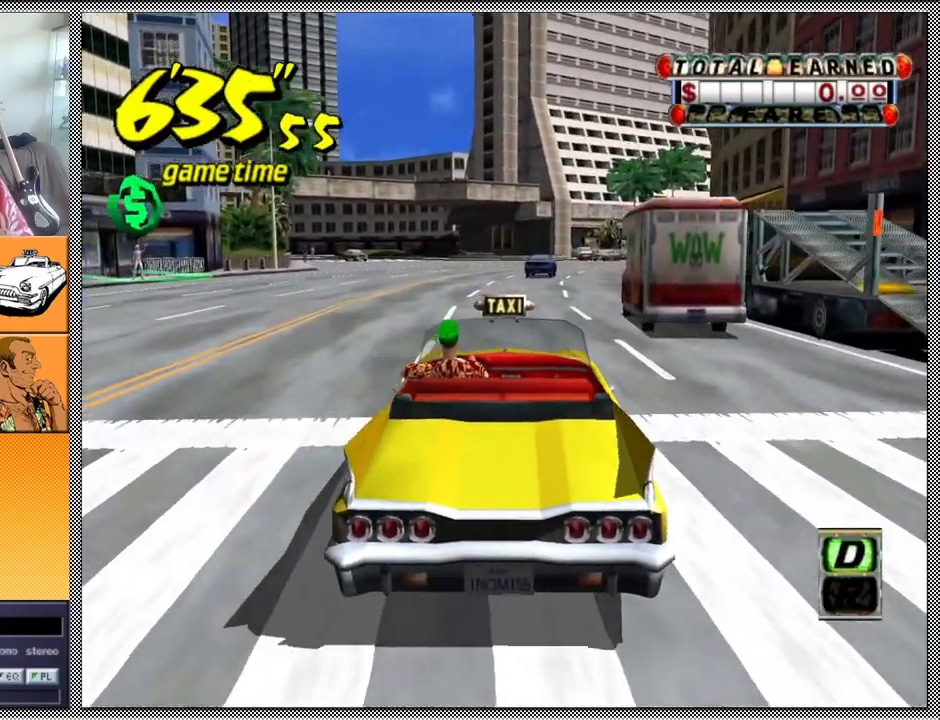
{"buttons": ["L1"], "left_stick": "center", "right_stick": "center", "events": [[300, "left_stick", "left"], [400, "L1", "down"], [467, "left_stick", "center"]]}
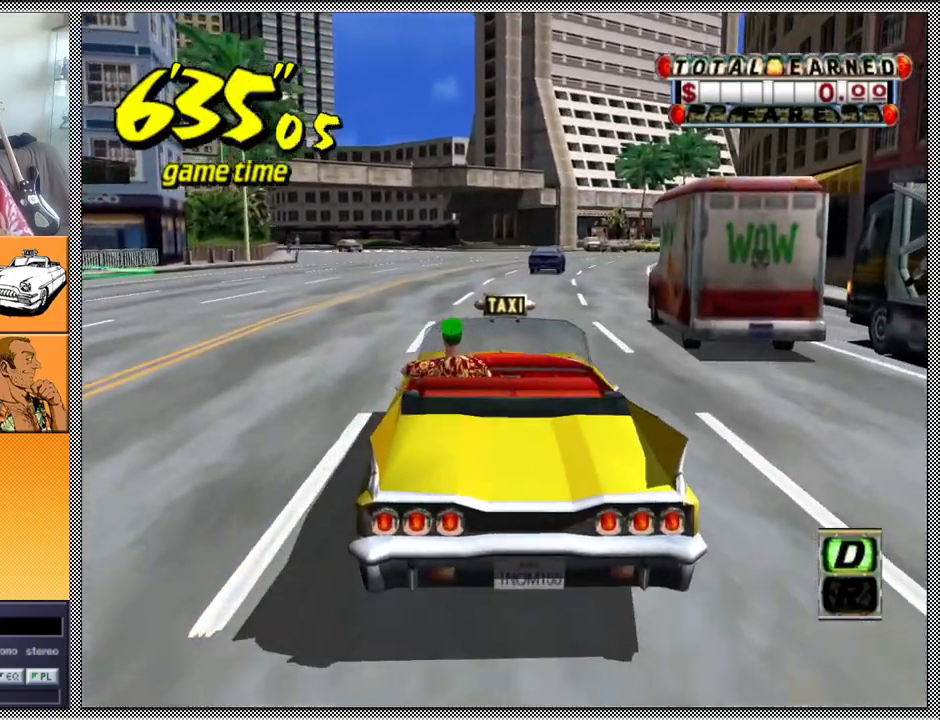
{"buttons": [], "left_stick": "center", "right_stick": "center", "events": [[233, "L1", "up"]]}